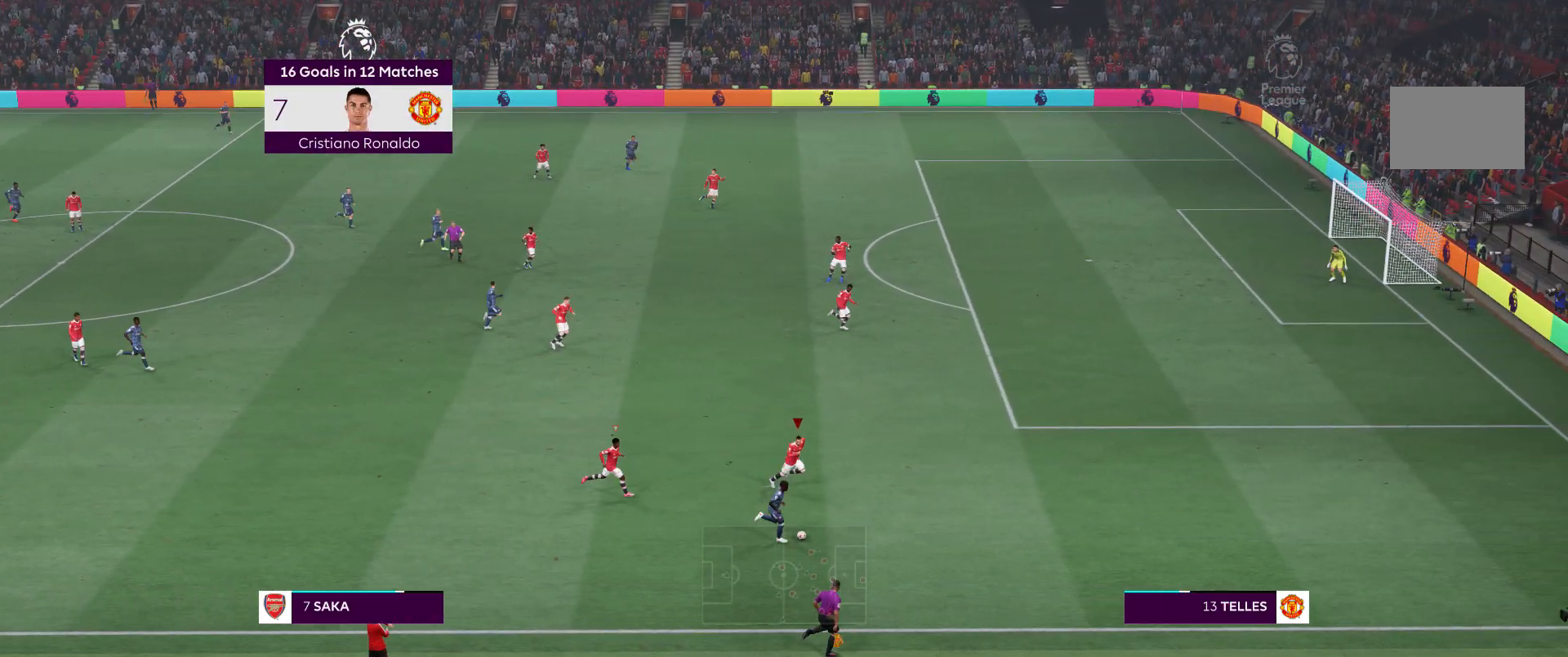
Gameplay with a controller (Xbox layout); each line is a JSON object with the inputs held at the frame after it. "events" lists button and stick changes between this image and that frame as [ms after this image, input, new state], when the widget could be followed in between. Not read: L3 R3.
{"buttons": ["R2"], "left_stick": "down-right", "right_stick": "center", "events": []}
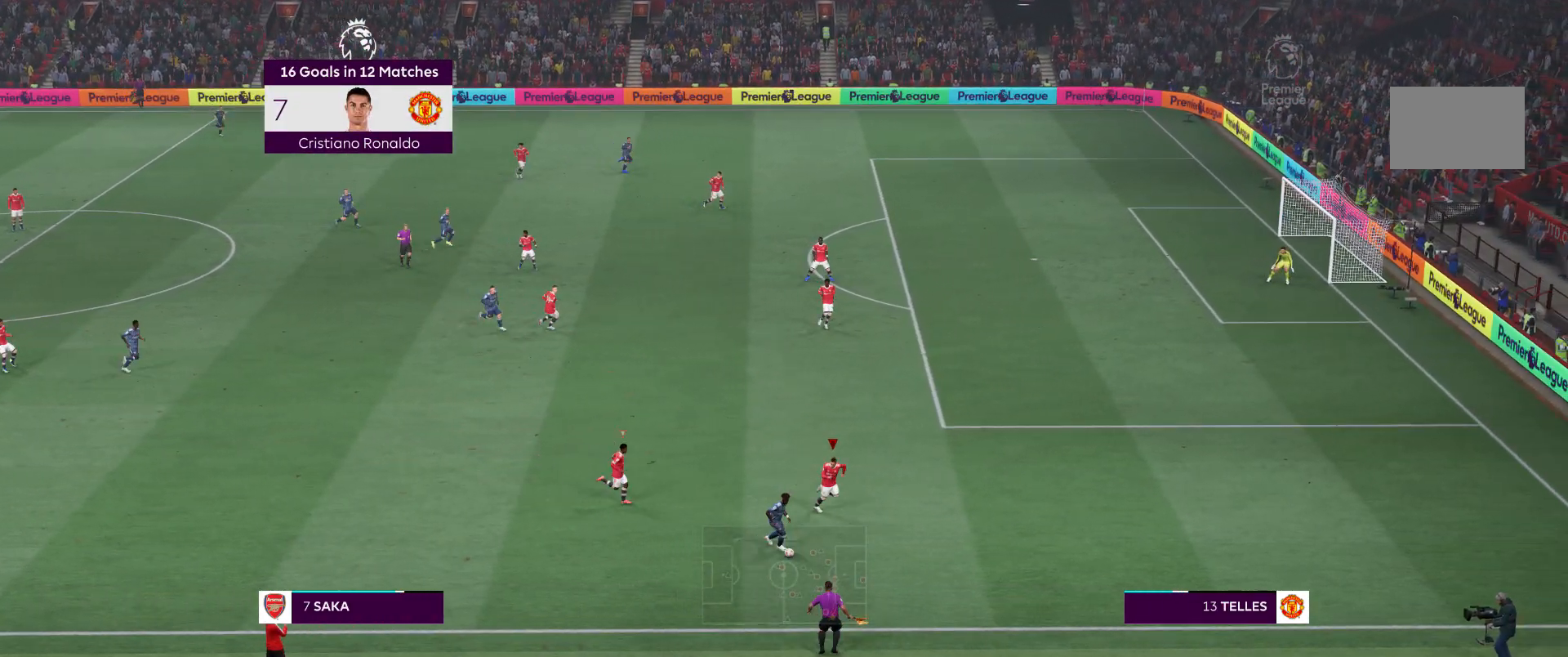
{"buttons": [], "left_stick": "center", "right_stick": "center", "events": [[167, "R2", "up"], [350, "left_stick", "center"]]}
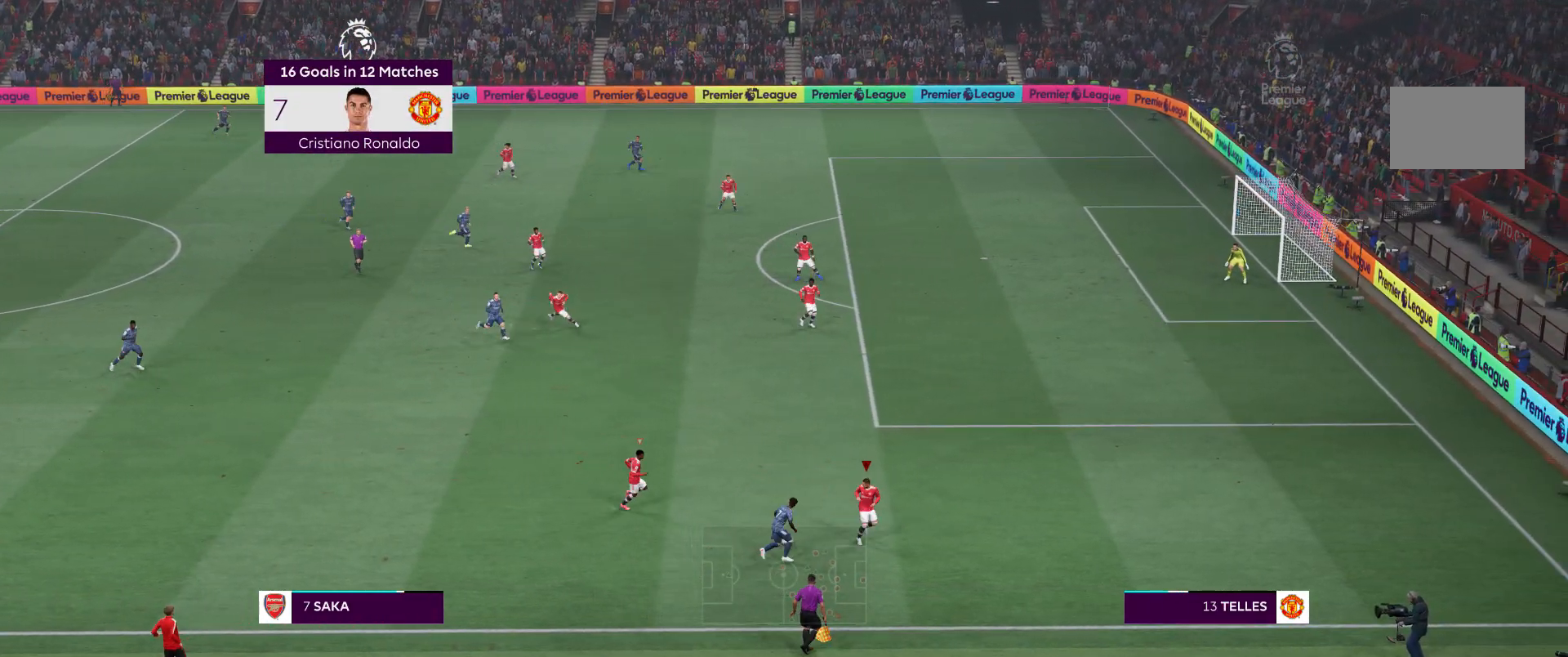
{"buttons": [], "left_stick": "up", "right_stick": "center", "events": [[167, "left_stick", "up-left"], [283, "left_stick", "up"]]}
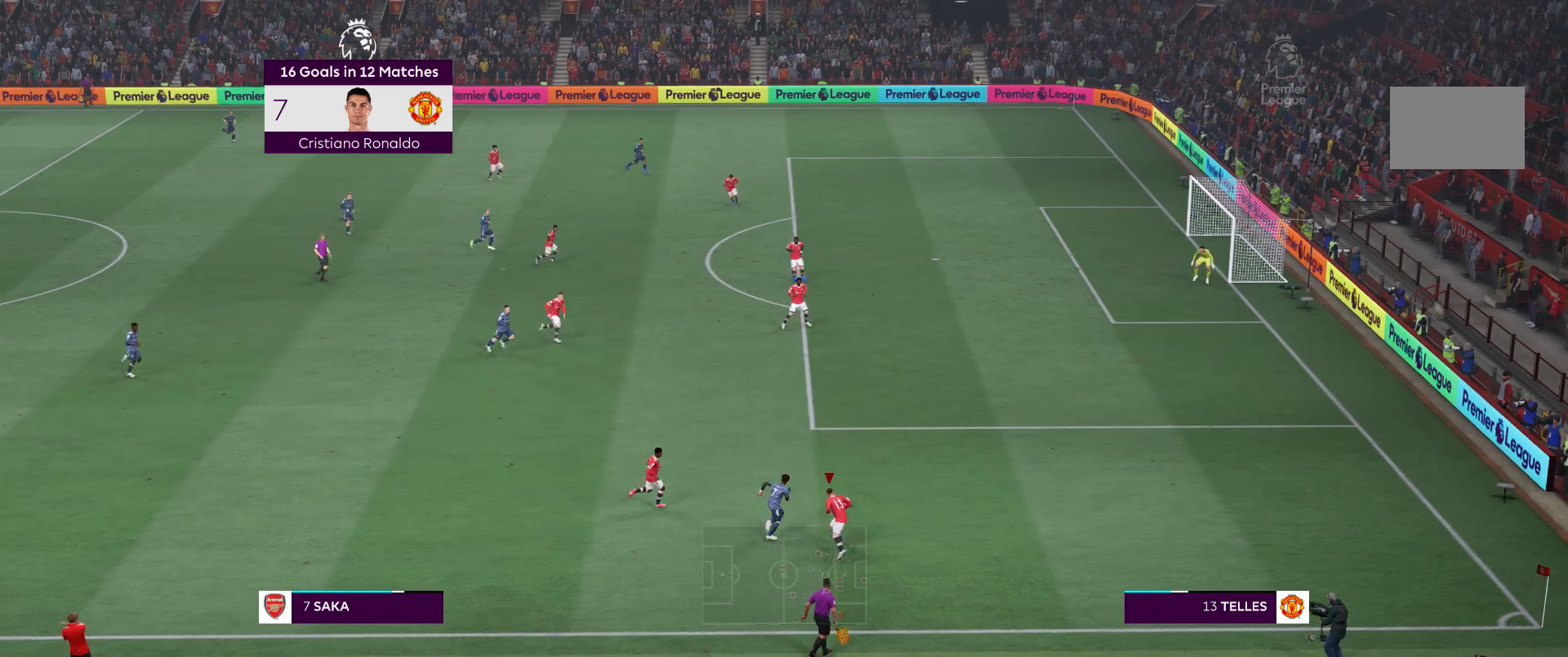
{"buttons": ["R2"], "left_stick": "up-right", "right_stick": "center", "events": [[17, "left_stick", "up-right"], [50, "R2", "down"]]}
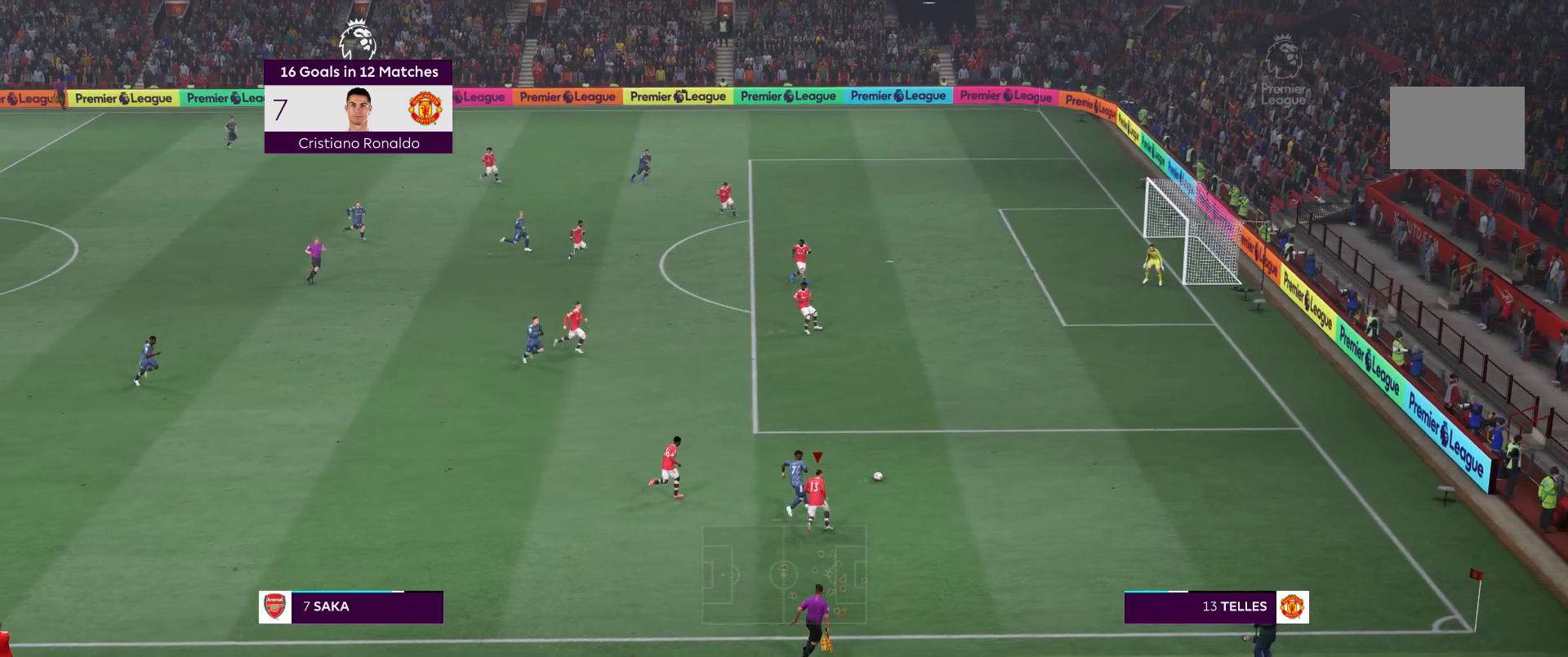
{"buttons": ["R2"], "left_stick": "up-right", "right_stick": "center", "events": [[300, "R1", "down"], [500, "R1", "up"]]}
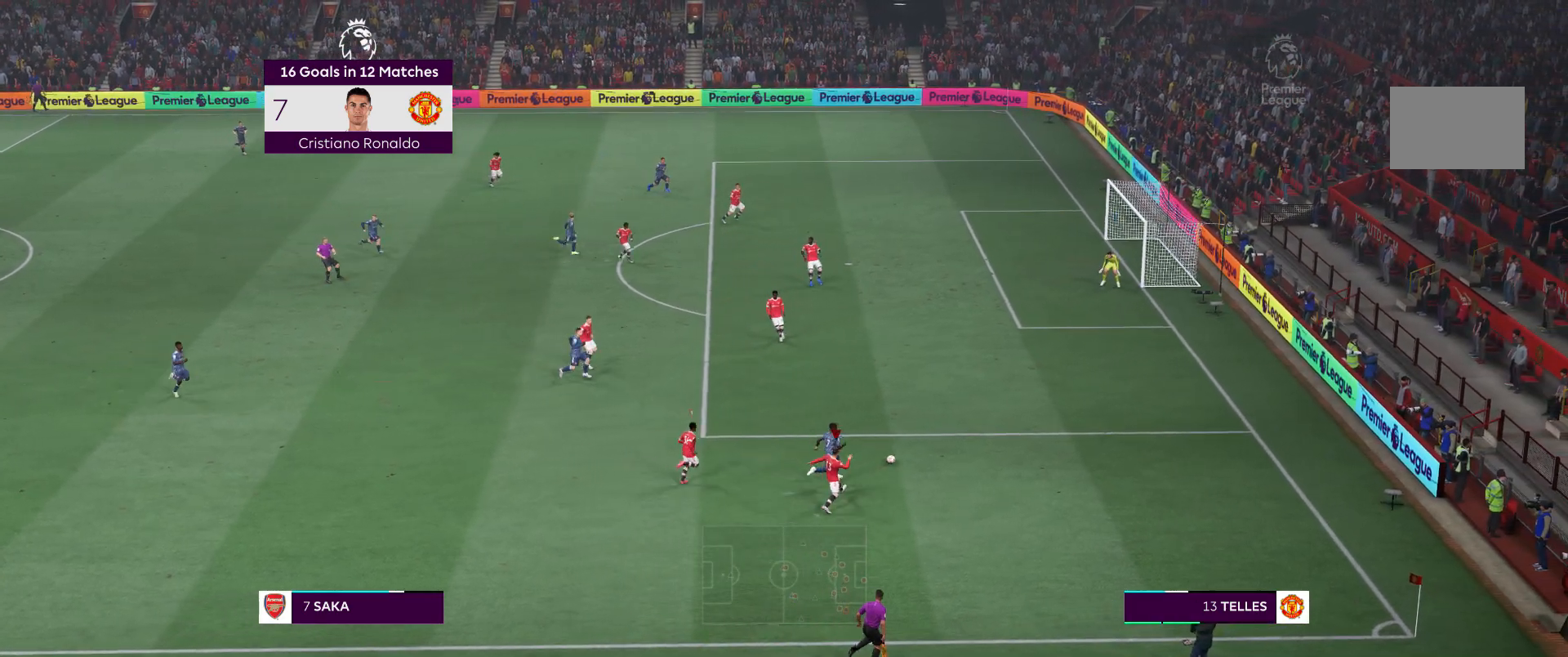
{"buttons": ["R2"], "left_stick": "up-right", "right_stick": "center"}
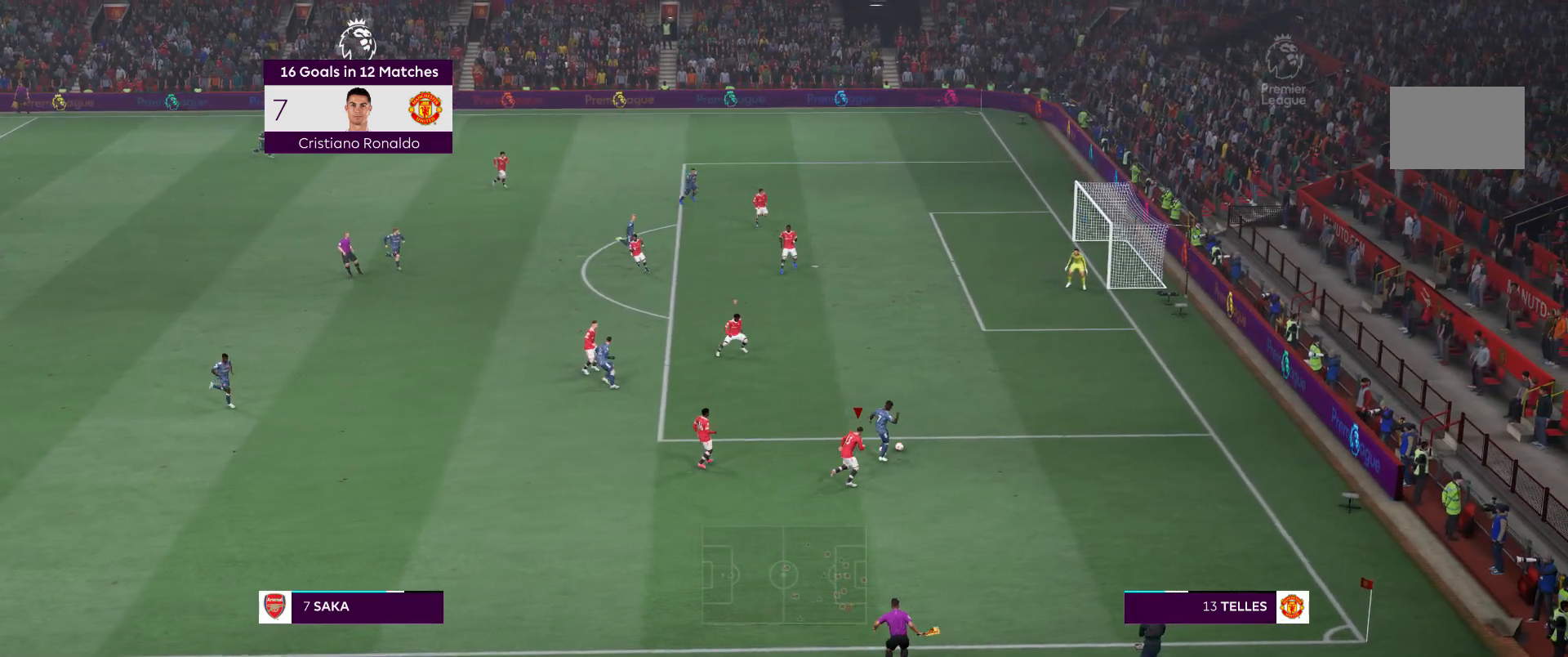
{"buttons": ["R2"], "left_stick": "up-right", "right_stick": "center", "events": []}
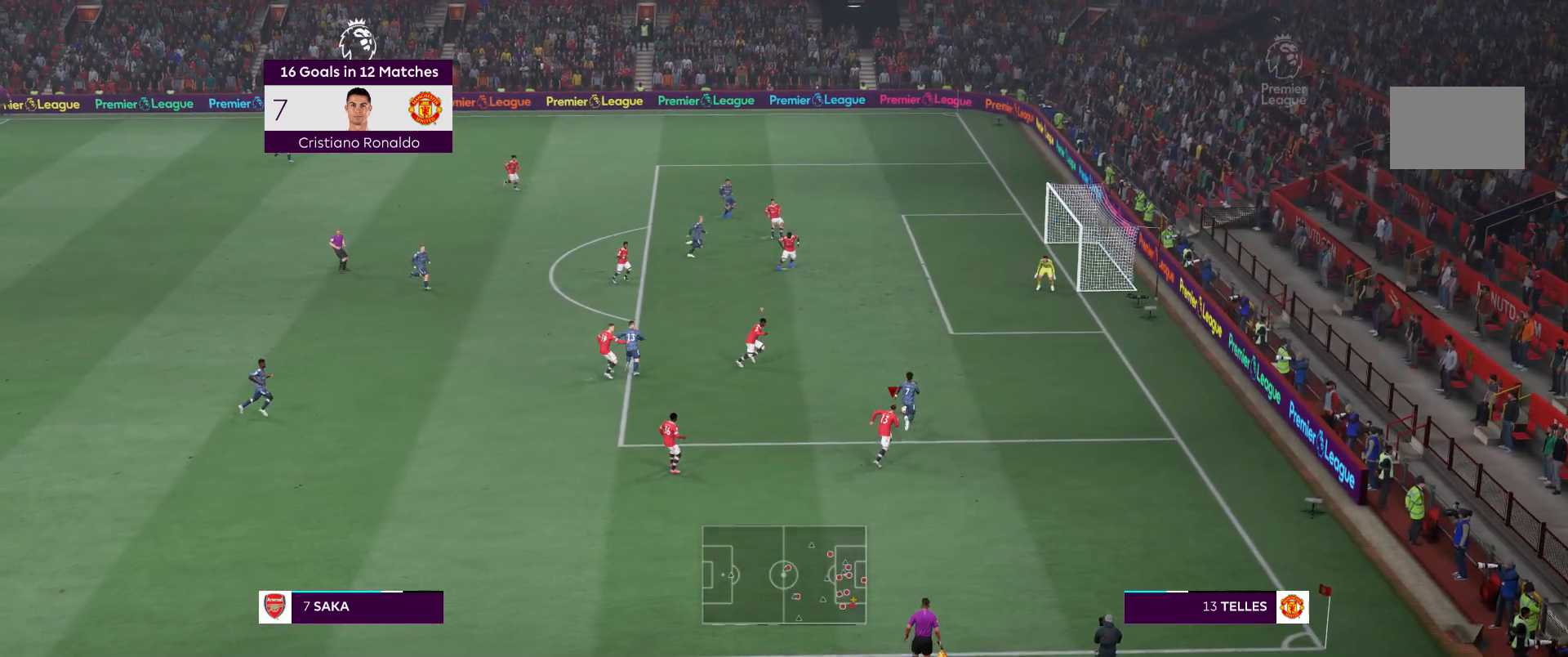
{"buttons": ["R1", "R2"], "left_stick": "up-right", "right_stick": "center"}
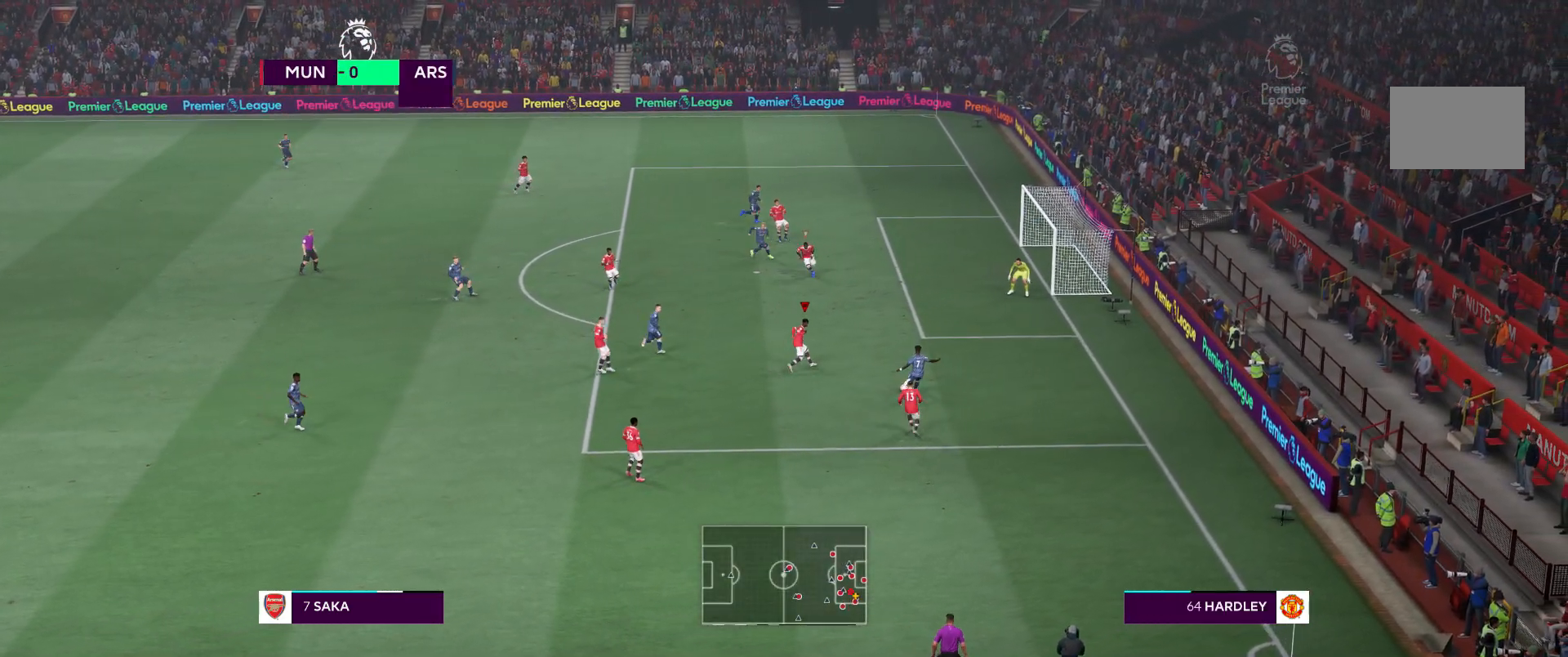
{"buttons": ["R1", "R2"], "left_stick": "up", "right_stick": "center", "events": [[150, "R1", "up"], [483, "R1", "down"], [500, "left_stick", "up"]]}
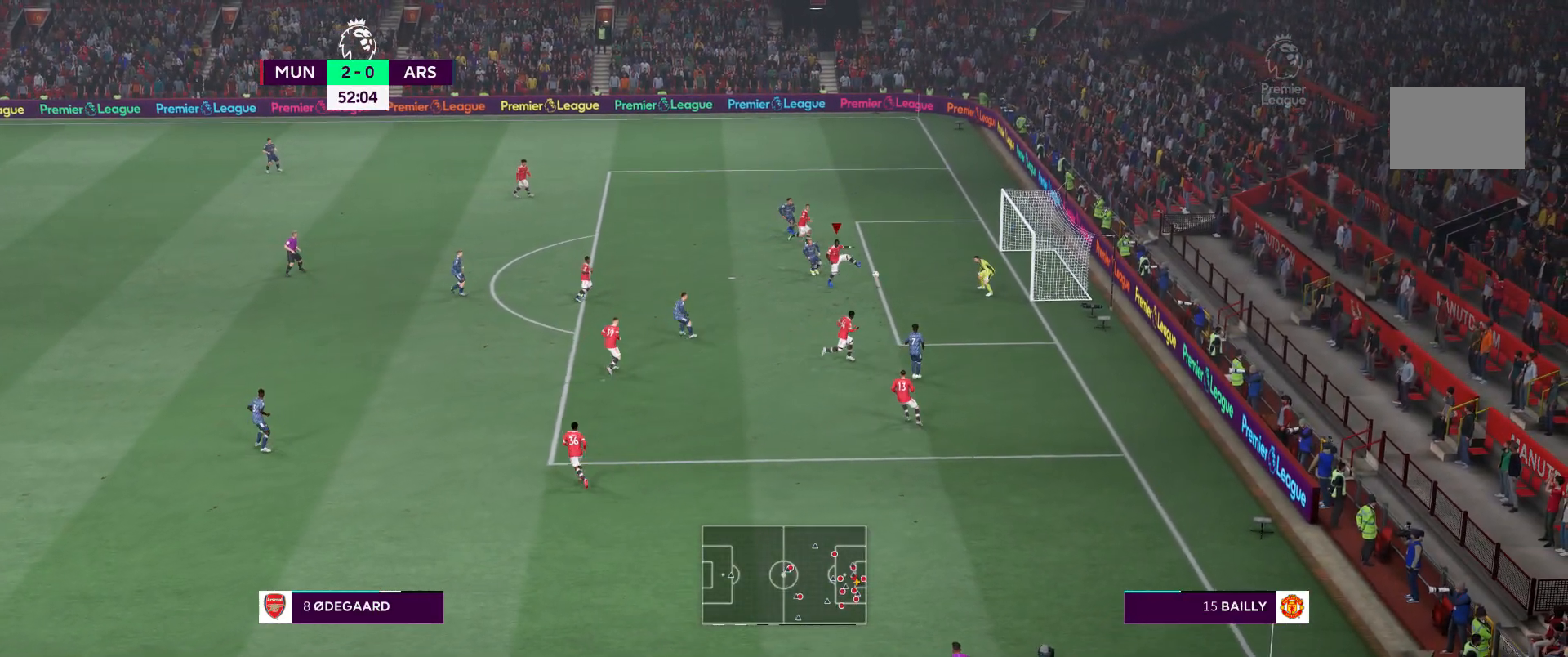
{"buttons": [], "left_stick": "down-left", "right_stick": "center"}
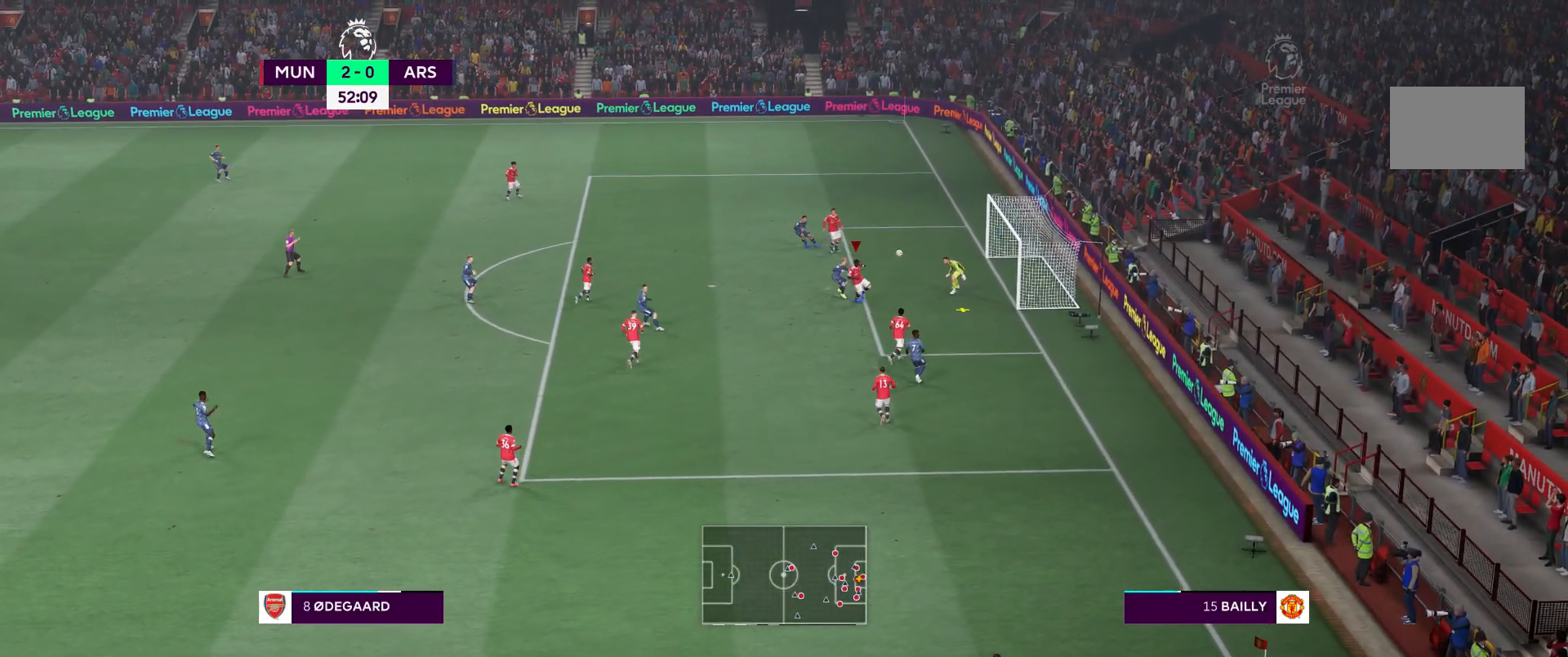
{"buttons": [], "left_stick": "down-left", "right_stick": "center", "events": []}
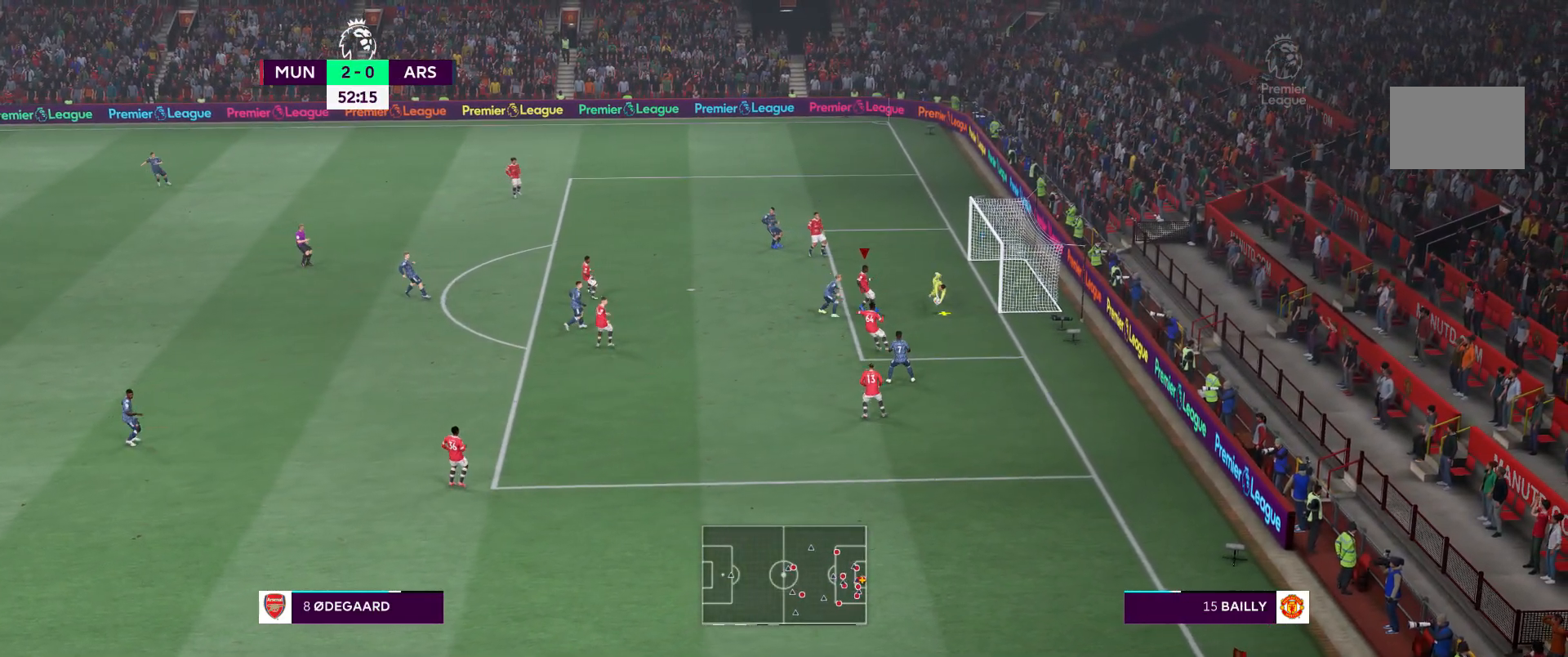
{"buttons": ["R2"], "left_stick": "down-left", "right_stick": "center", "events": [[483, "R2", "down"]]}
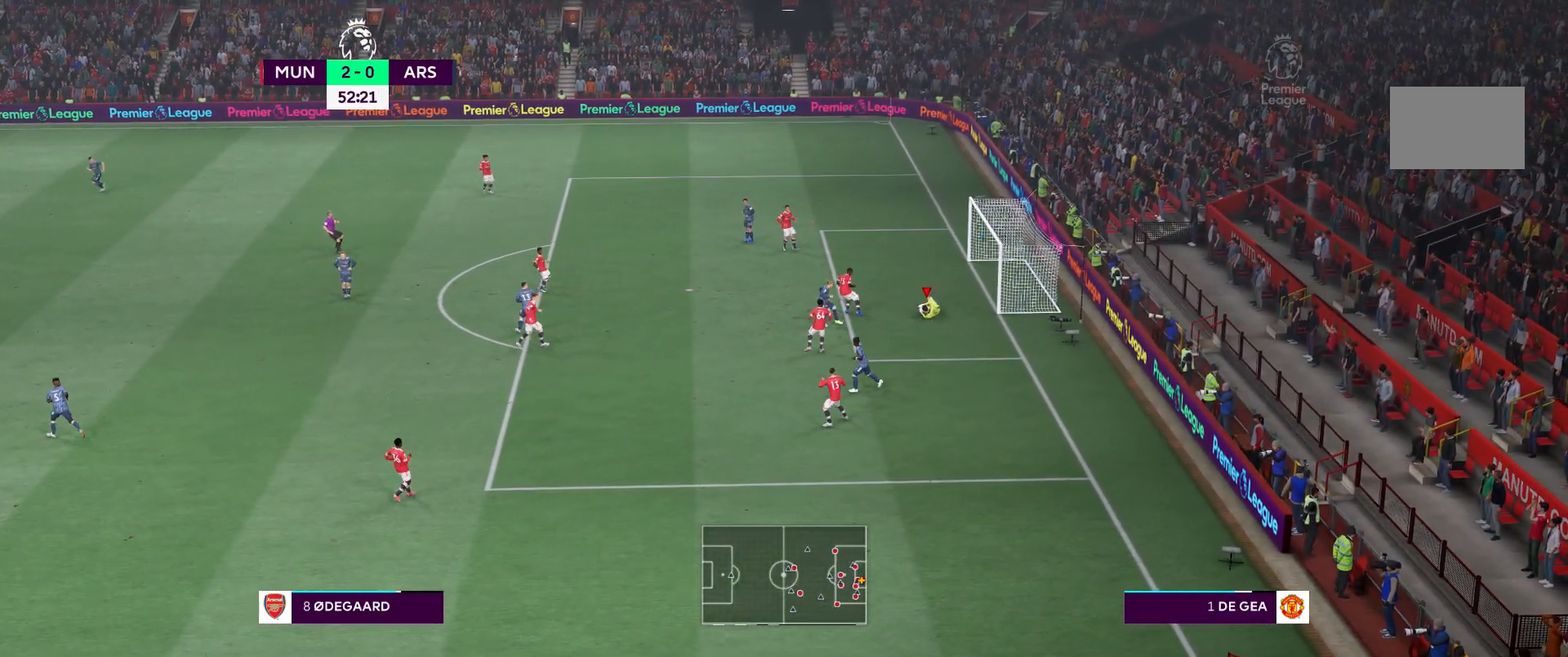
{"buttons": ["R1", "R2"], "left_stick": "down-left", "right_stick": "center"}
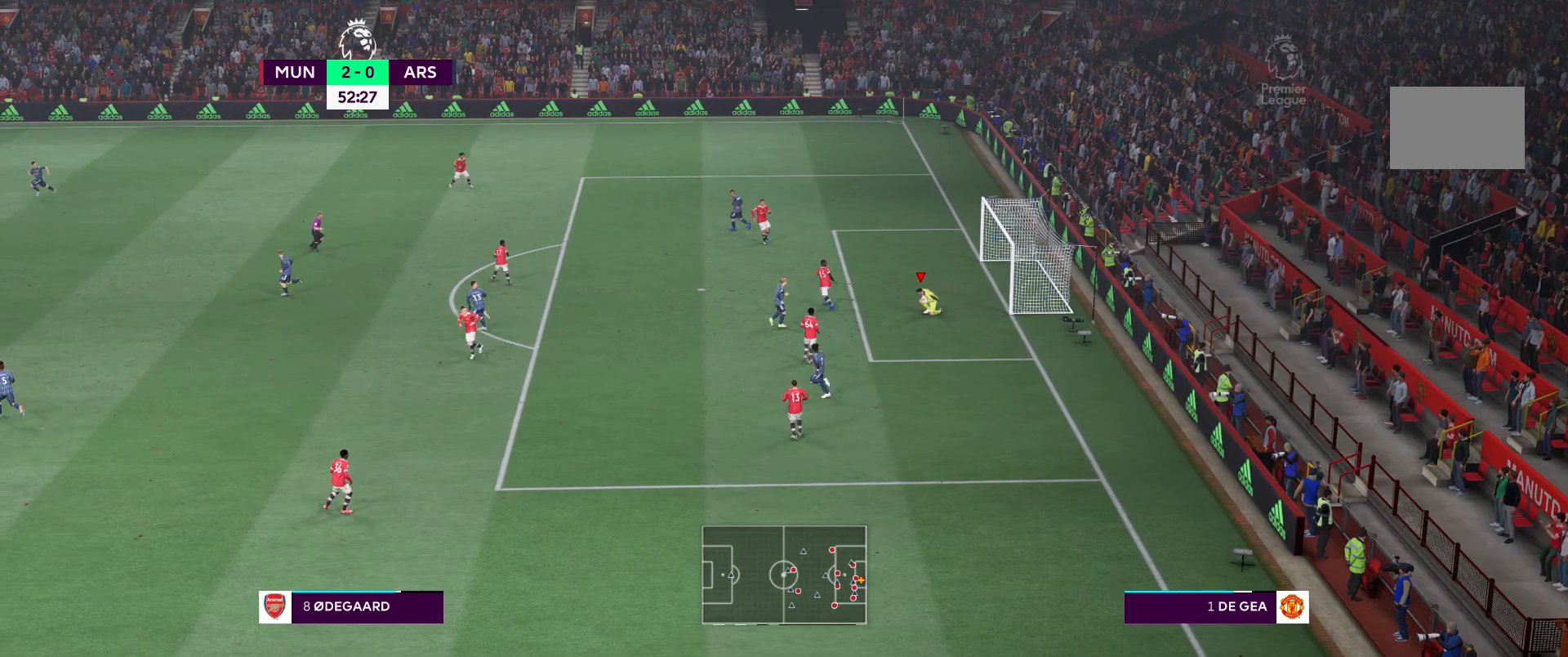
{"buttons": ["R1", "R2"], "left_stick": "down-left", "right_stick": "center", "events": [[67, "A", "down"], [450, "A", "up"]]}
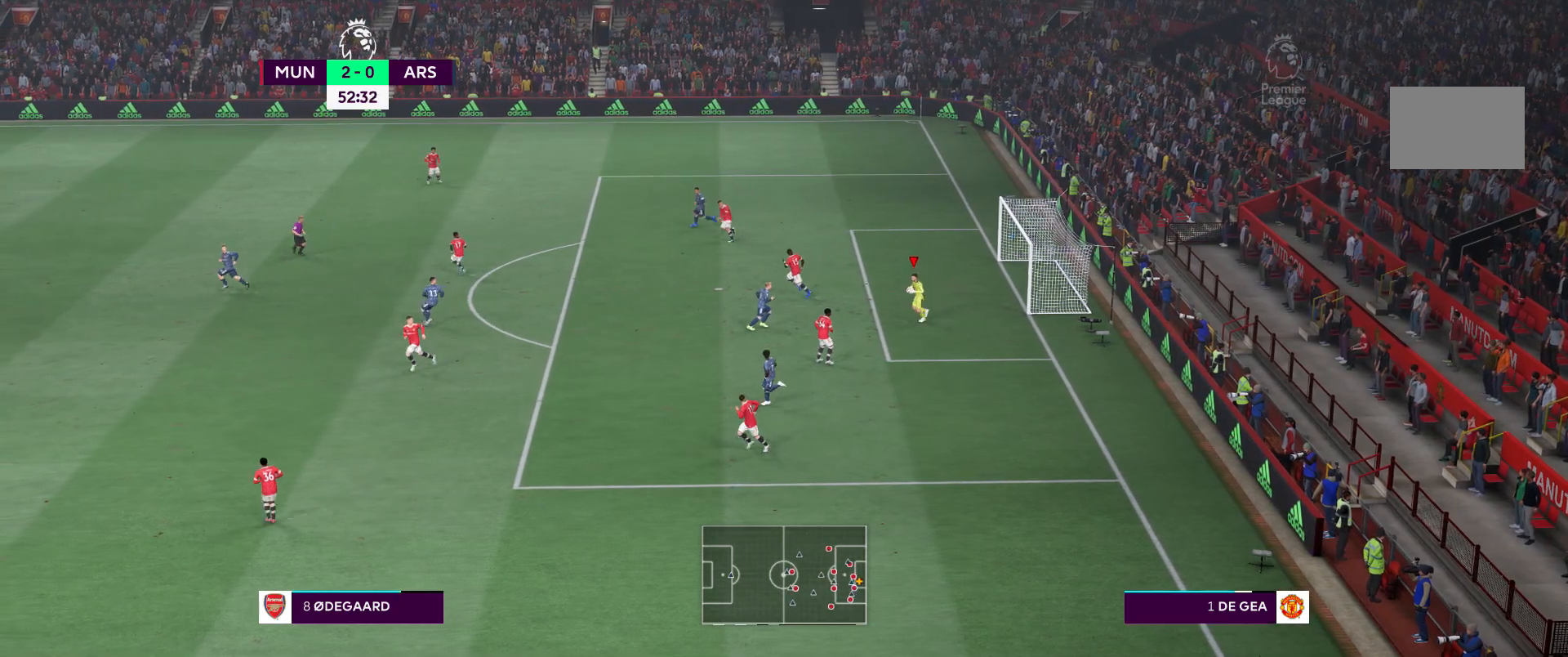
{"buttons": [], "left_stick": "center", "right_stick": "center", "events": [[67, "R1", "up"], [183, "R2", "up"], [483, "left_stick", "center"]]}
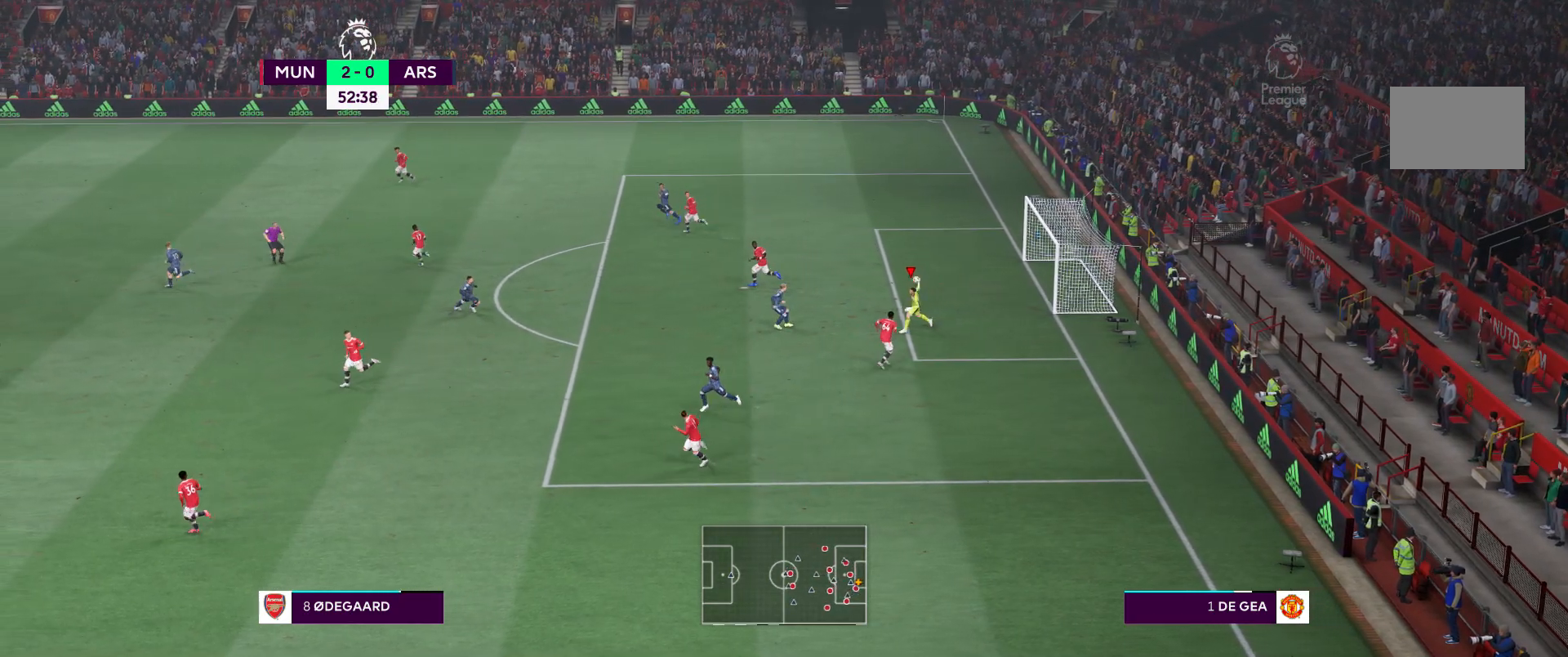
{"buttons": [], "left_stick": "center", "right_stick": "center", "events": []}
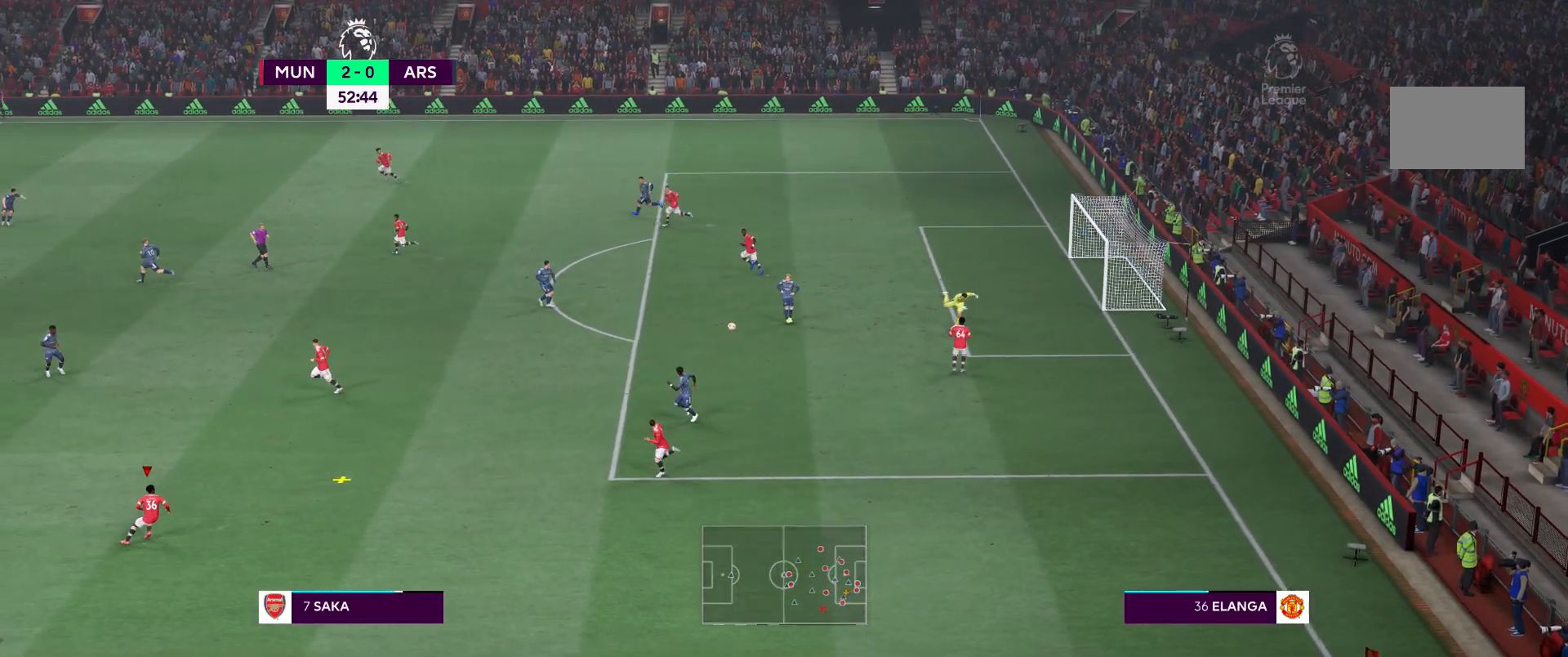
{"buttons": [], "left_stick": "center", "right_stick": "center", "events": []}
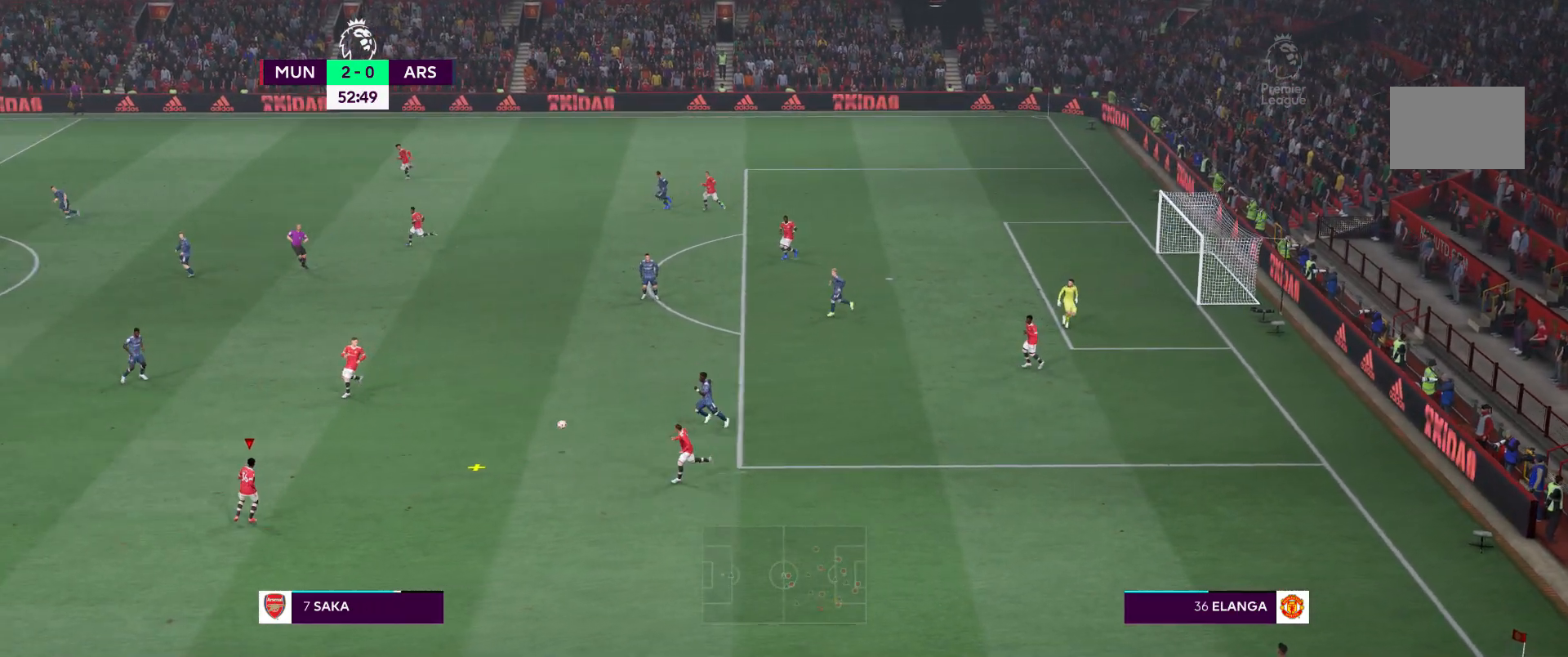
{"buttons": [], "left_stick": "left", "right_stick": "center", "events": [[117, "left_stick", "left"]]}
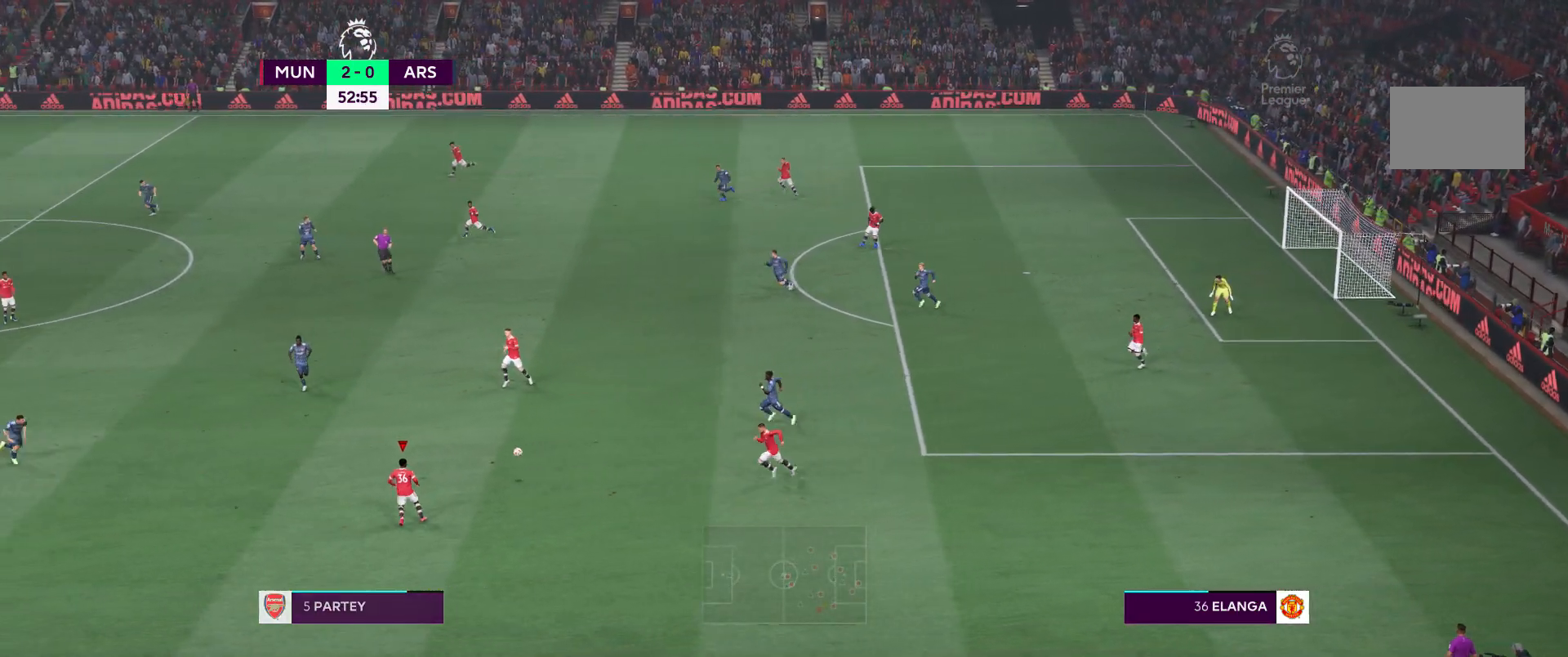
{"buttons": [], "left_stick": "left", "right_stick": "center", "events": []}
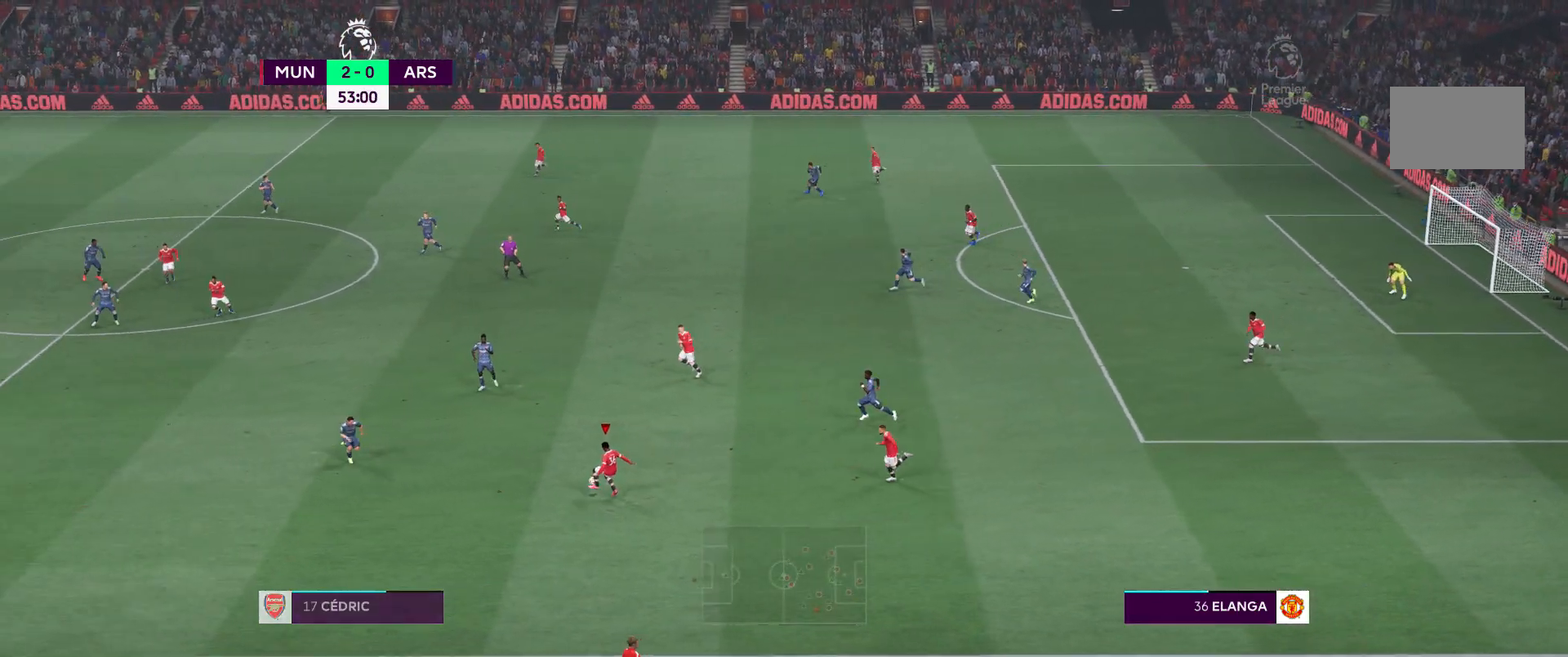
{"buttons": [], "left_stick": "up", "right_stick": "center", "events": [[250, "left_stick", "up"], [350, "A", "down"], [417, "A", "up"]]}
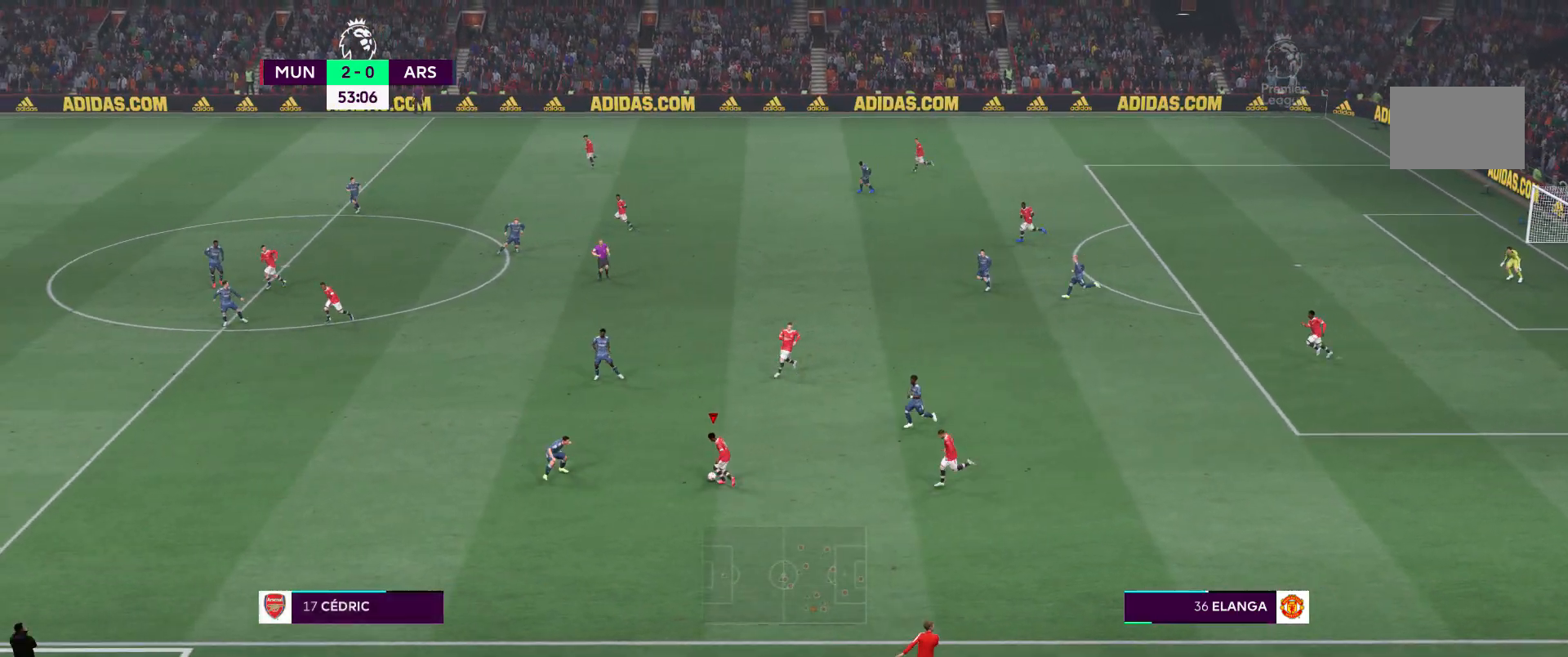
{"buttons": [], "left_stick": "up", "right_stick": "center", "events": []}
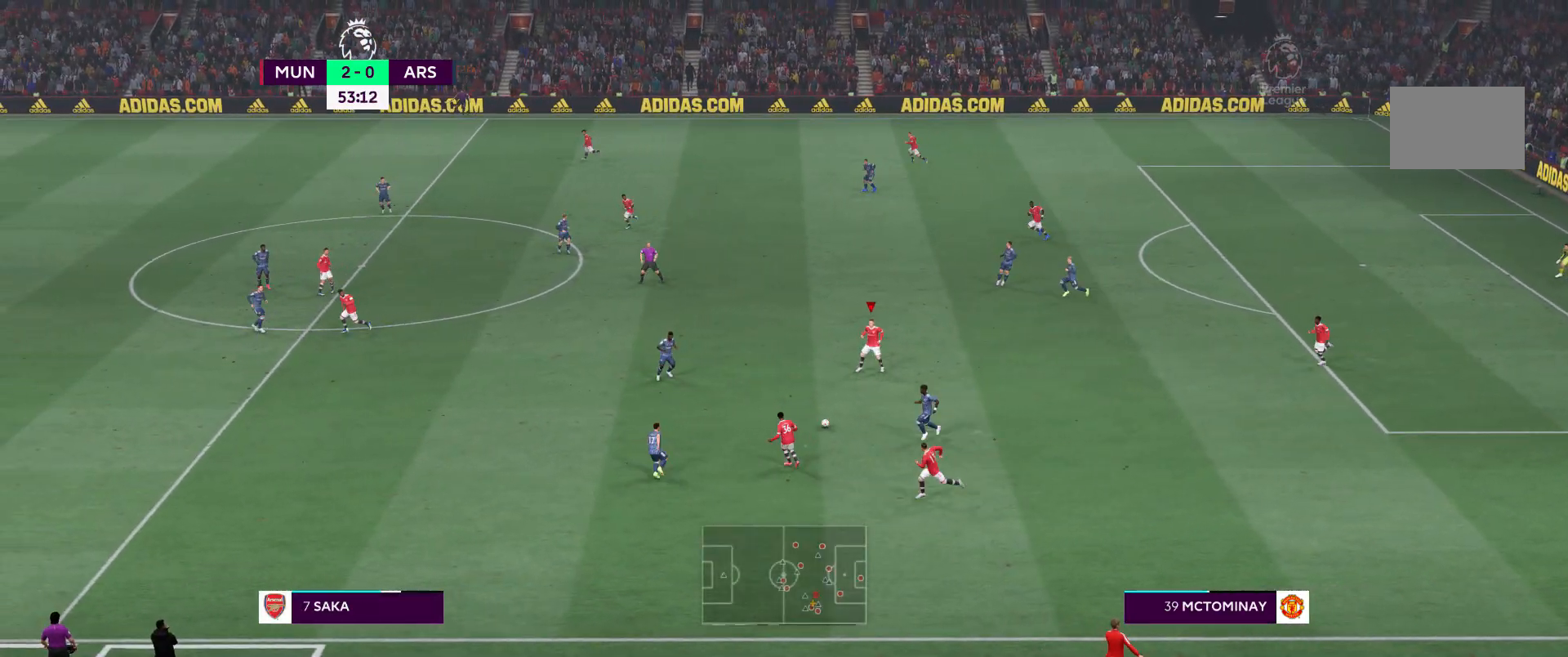
{"buttons": [], "left_stick": "up-left", "right_stick": "center", "events": [[67, "left_stick", "up-left"]]}
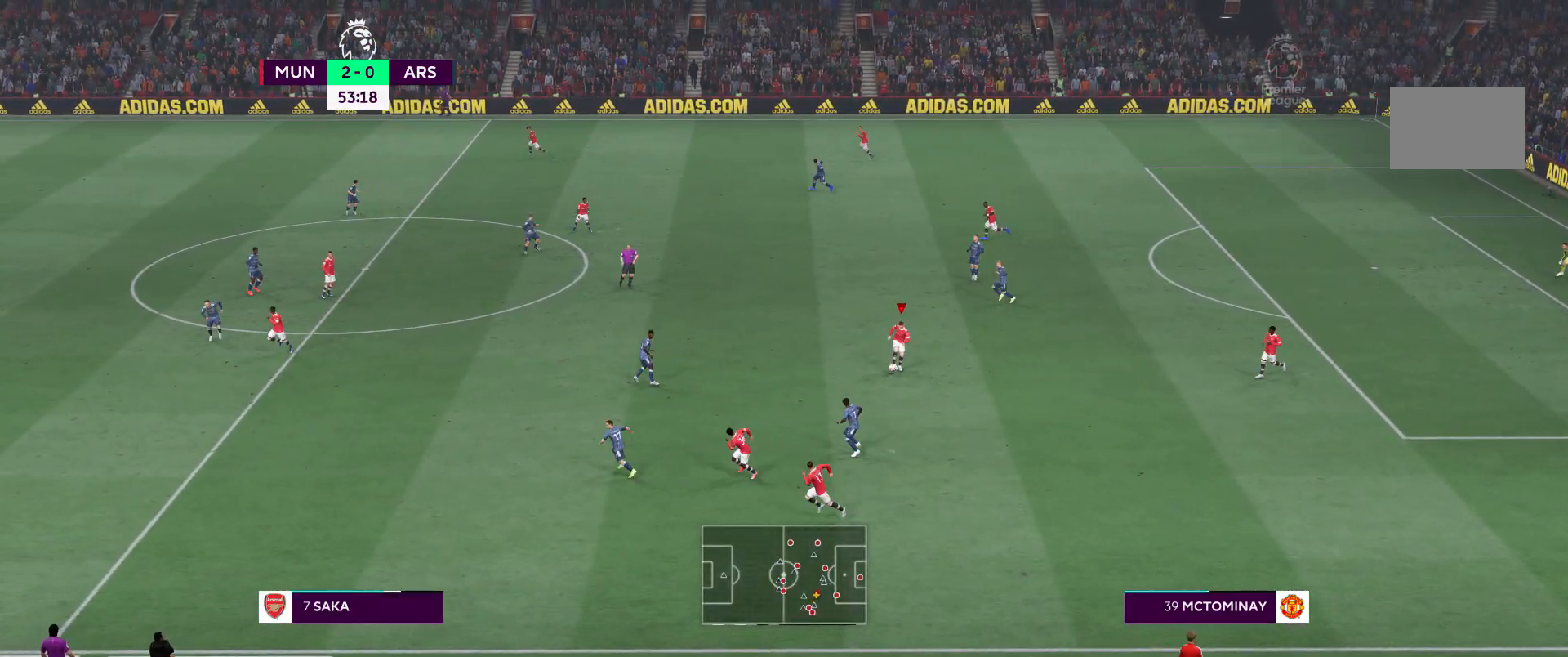
{"buttons": [], "left_stick": "left", "right_stick": "center", "events": [[233, "left_stick", "left"], [250, "A", "down"], [500, "A", "up"]]}
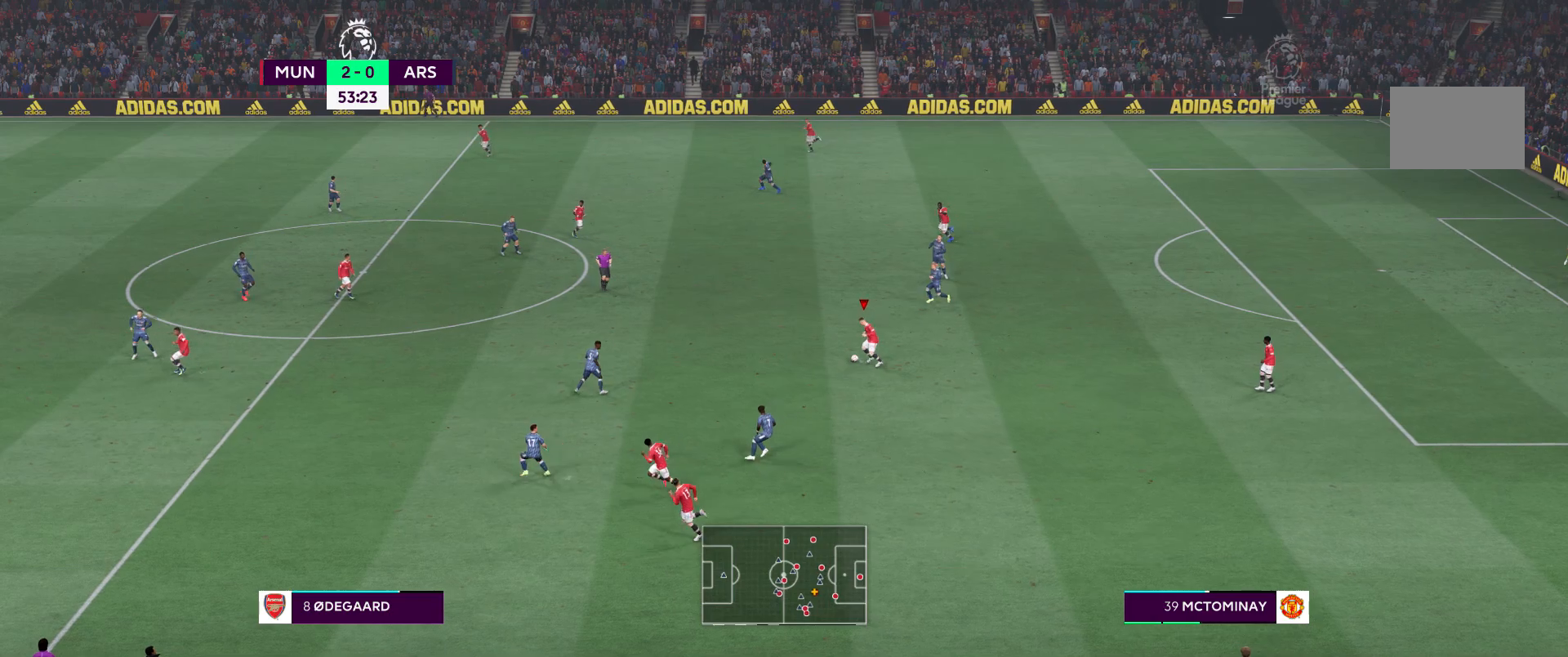
{"buttons": [], "left_stick": "center", "right_stick": "center", "events": [[83, "left_stick", "center"]]}
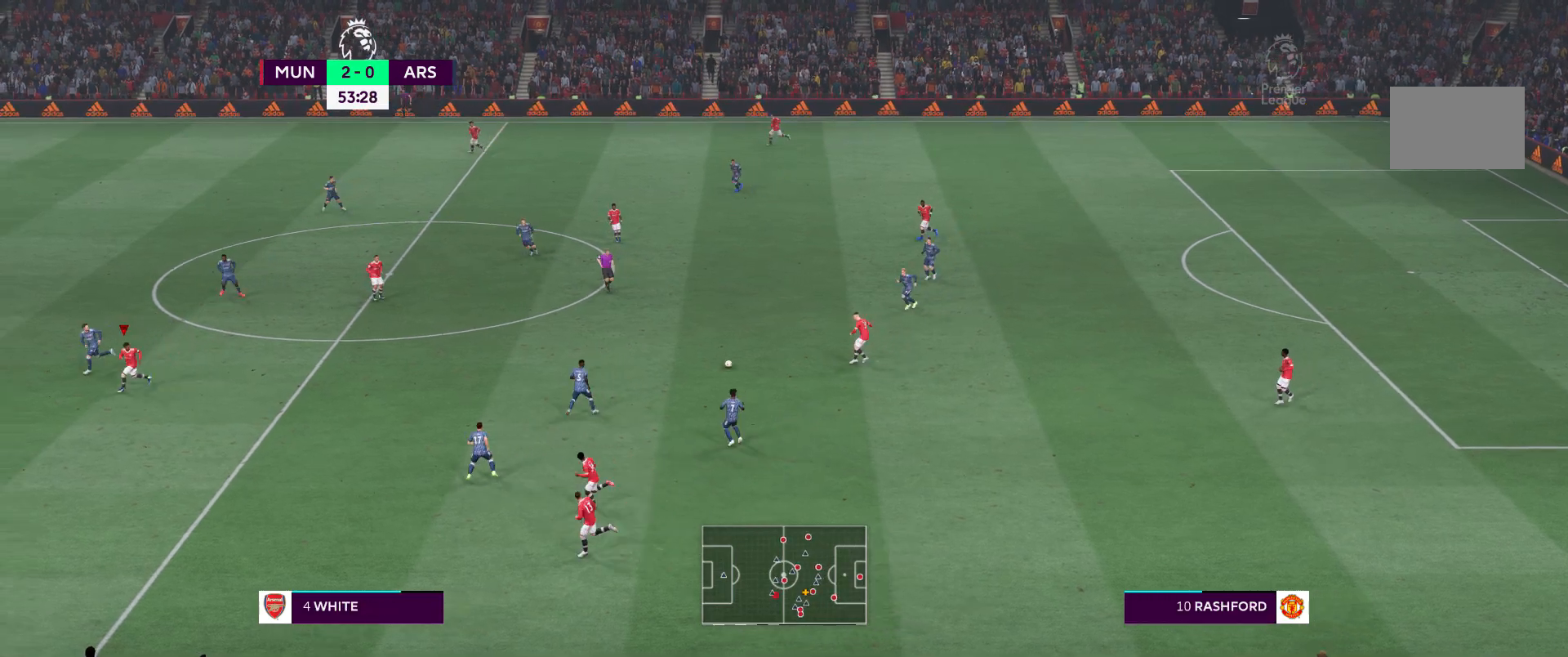
{"buttons": [], "left_stick": "center", "right_stick": "center", "events": []}